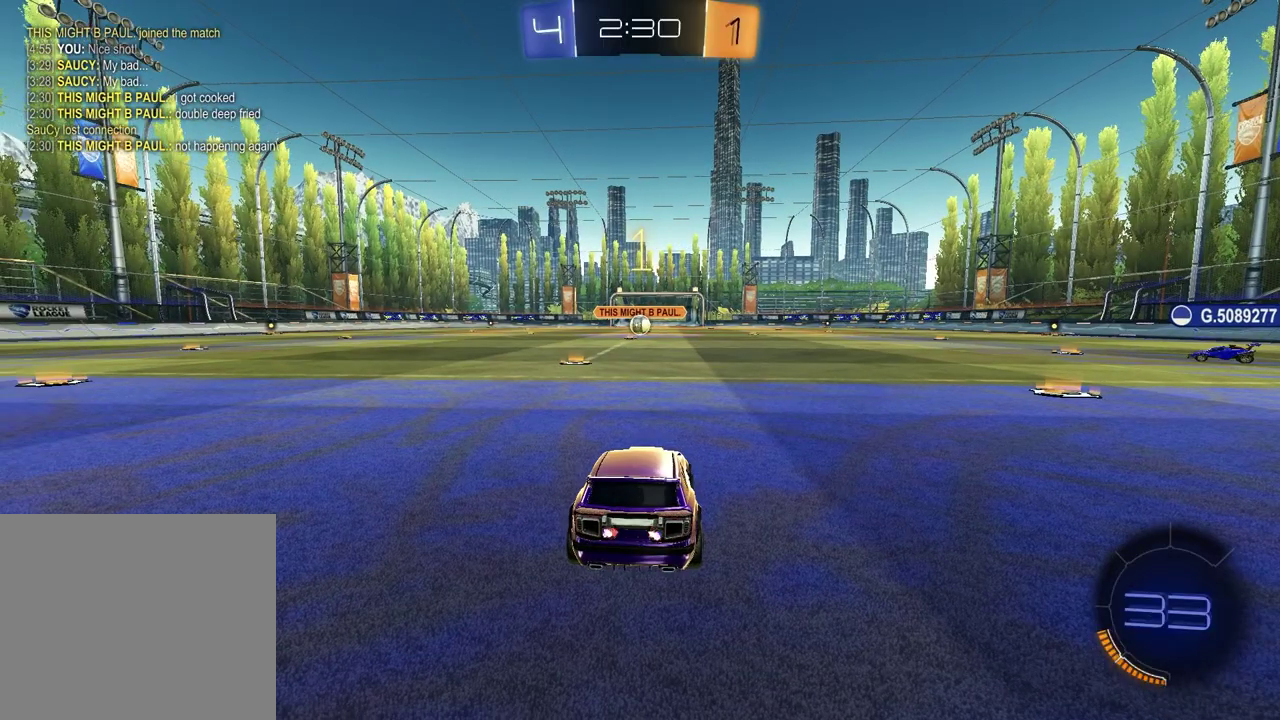
Gameplay with a controller (PlayStation layout); each line is a JSON object with the inputs held at the frame after it. "events" lists button and stick changes between this image and that frame as [ms after this image, input, new state], when the widget could be followed in between.
{"buttons": ["CROSS", "R1", "R2"], "left_stick": "up-left", "right_stick": "center"}
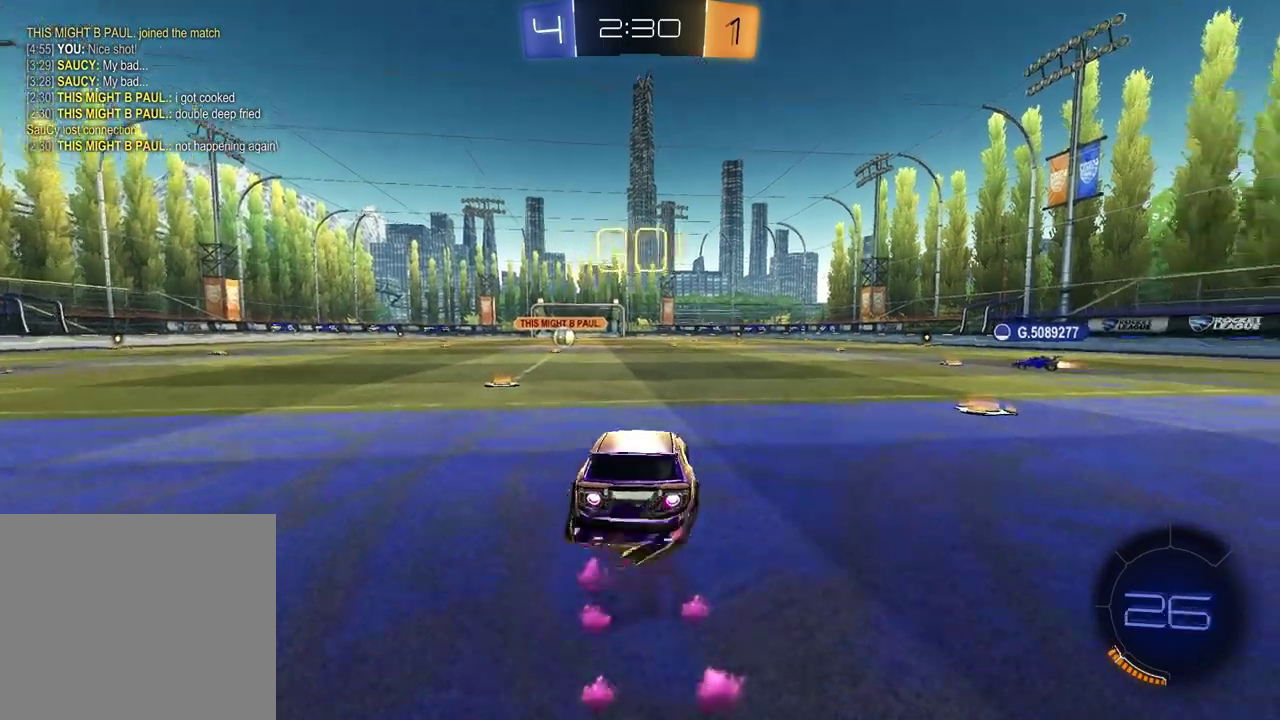
{"buttons": ["R1", "R2"], "left_stick": "down", "right_stick": "center"}
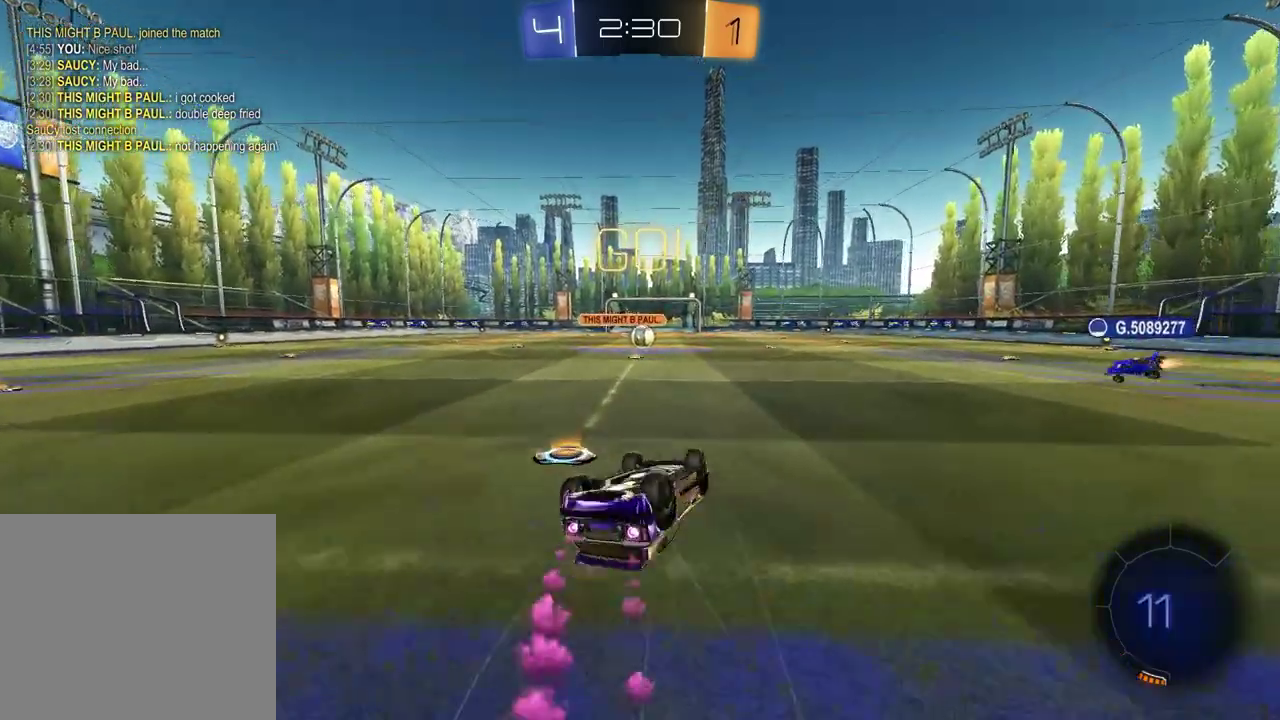
{"buttons": ["R2"], "left_stick": "center", "right_stick": "center"}
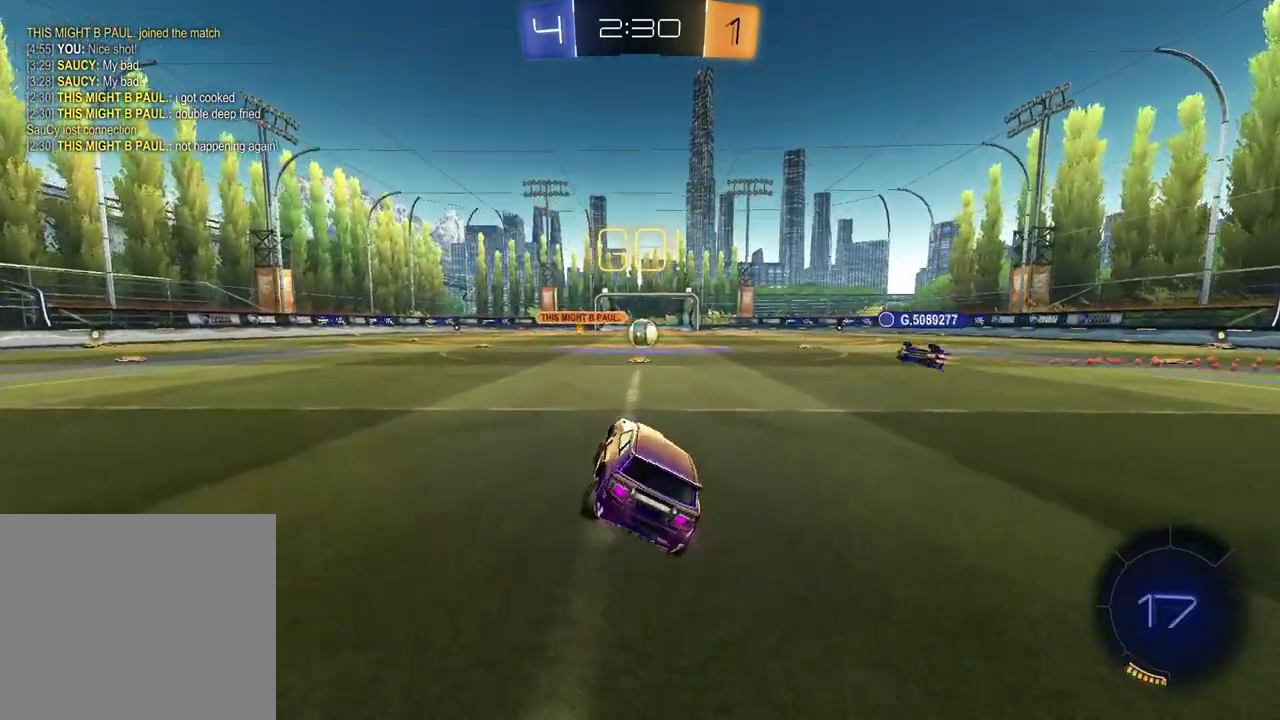
{"buttons": ["R2"], "left_stick": "center", "right_stick": "center", "events": []}
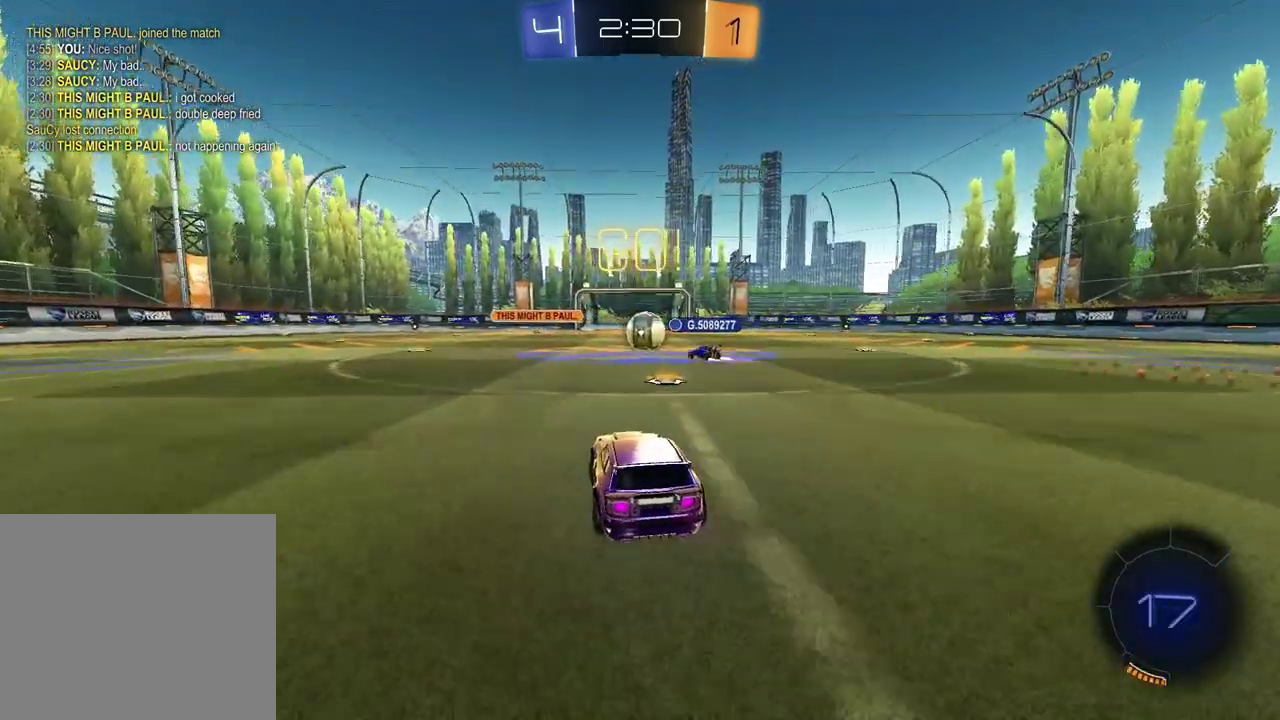
{"buttons": ["R2"], "left_stick": "right", "right_stick": "center", "events": [[233, "left_stick", "right"]]}
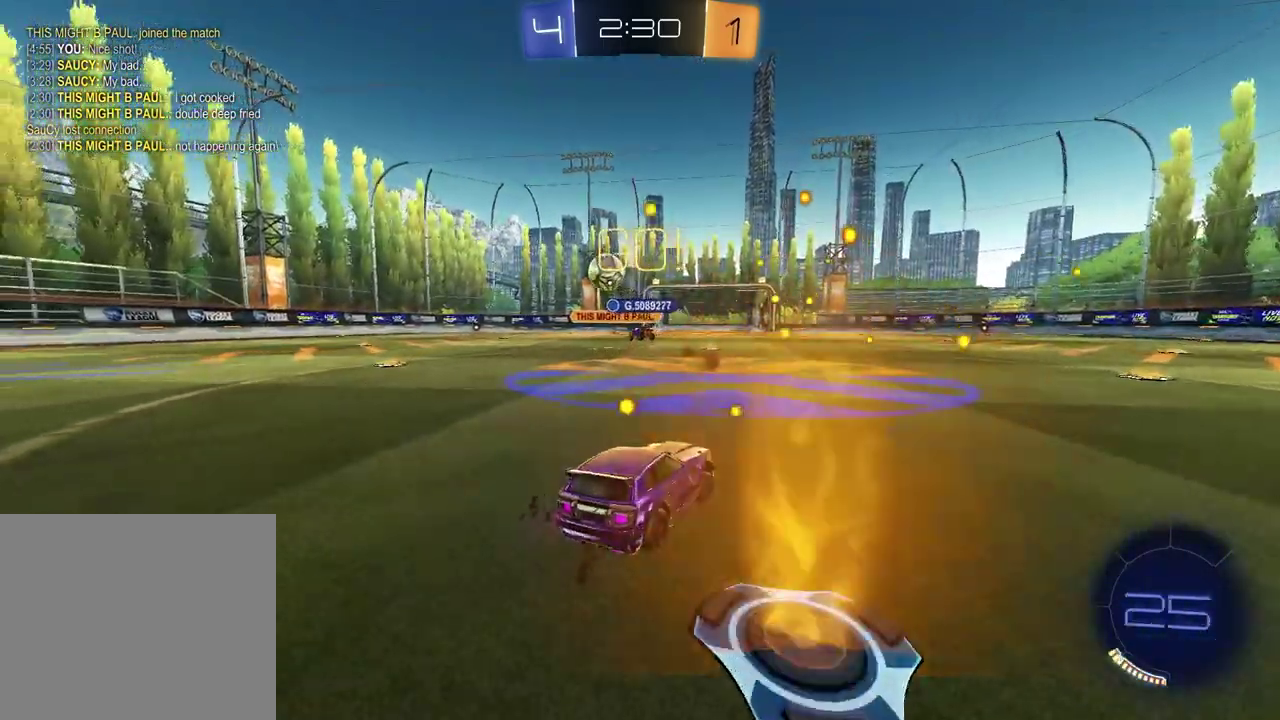
{"buttons": ["R1", "R2"], "left_stick": "center", "right_stick": "center", "events": [[167, "R1", "down"], [400, "left_stick", "center"]]}
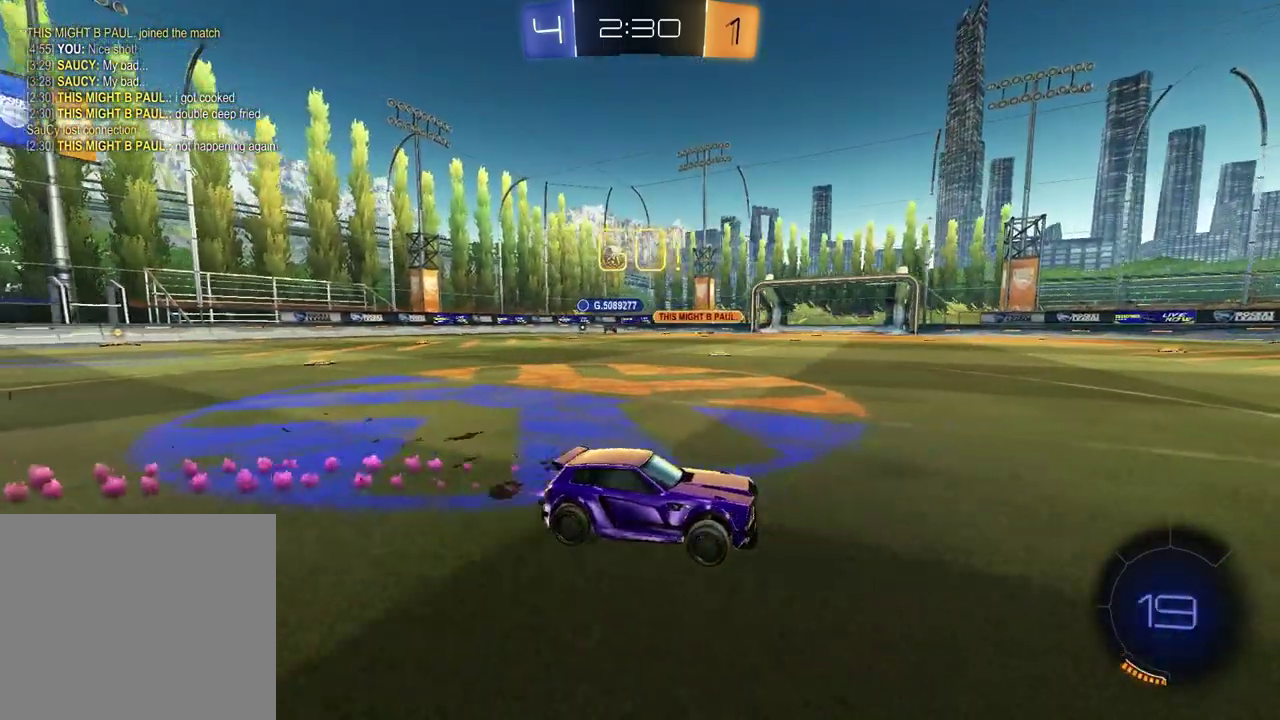
{"buttons": ["R1", "R2"], "left_stick": "up-right", "right_stick": "center", "events": [[367, "left_stick", "up-right"], [400, "TRIANGLE", "down"], [500, "TRIANGLE", "up"]]}
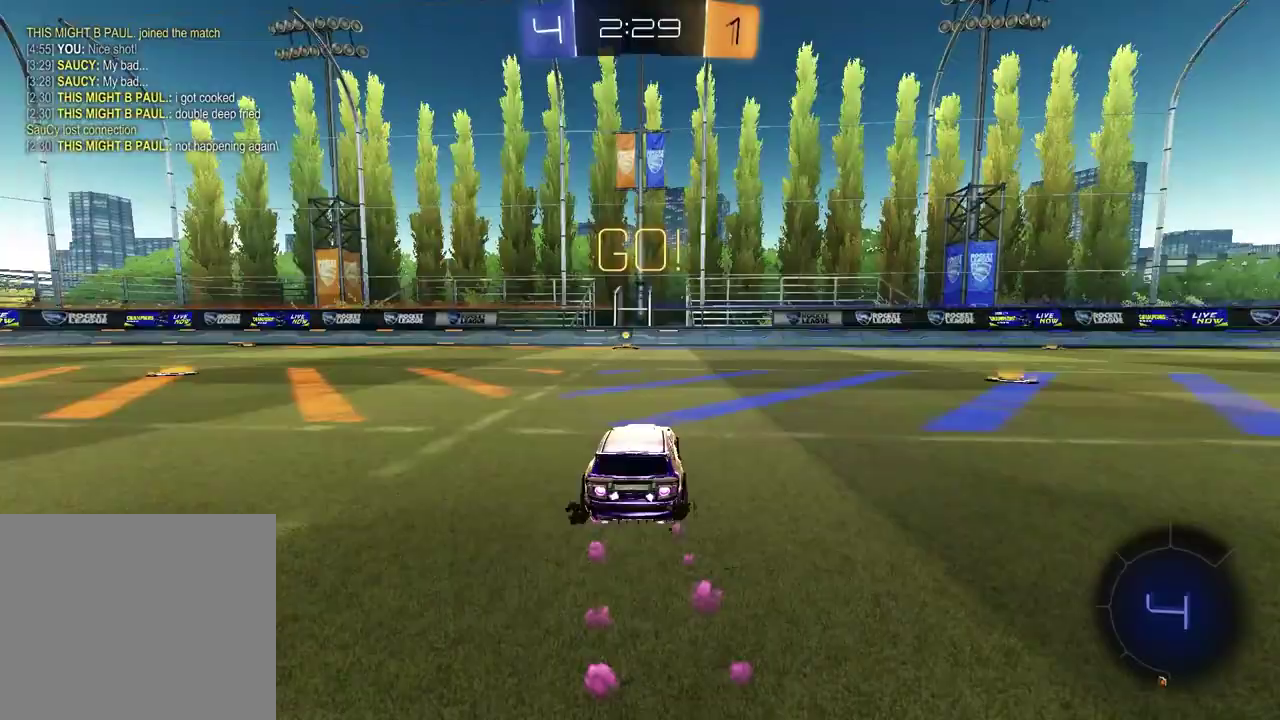
{"buttons": ["R2"], "left_stick": "right", "right_stick": "center", "events": [[33, "left_stick", "center"], [167, "R1", "up"], [183, "left_stick", "left"], [300, "left_stick", "center"], [367, "TRIANGLE", "down"], [400, "left_stick", "right"], [450, "TRIANGLE", "up"]]}
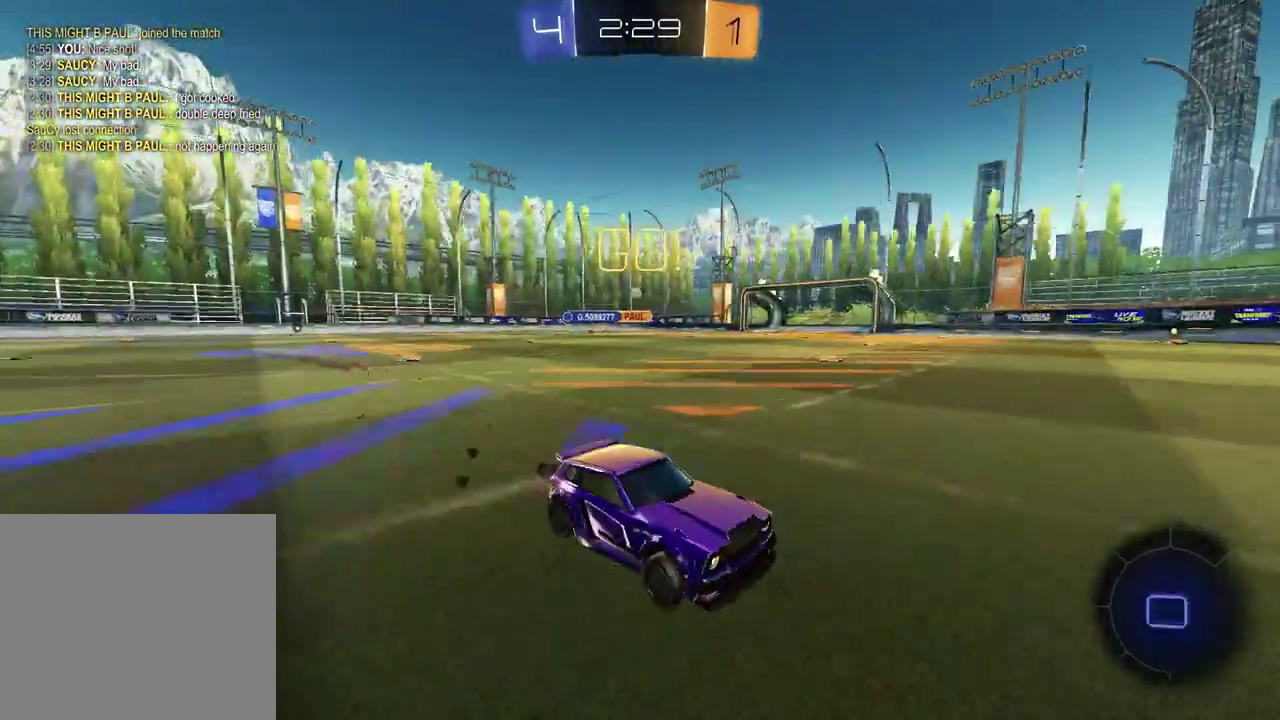
{"buttons": ["R2"], "left_stick": "left", "right_stick": "center", "events": [[17, "left_stick", "center"], [117, "left_stick", "left"], [167, "L1", "down"], [367, "L1", "up"]]}
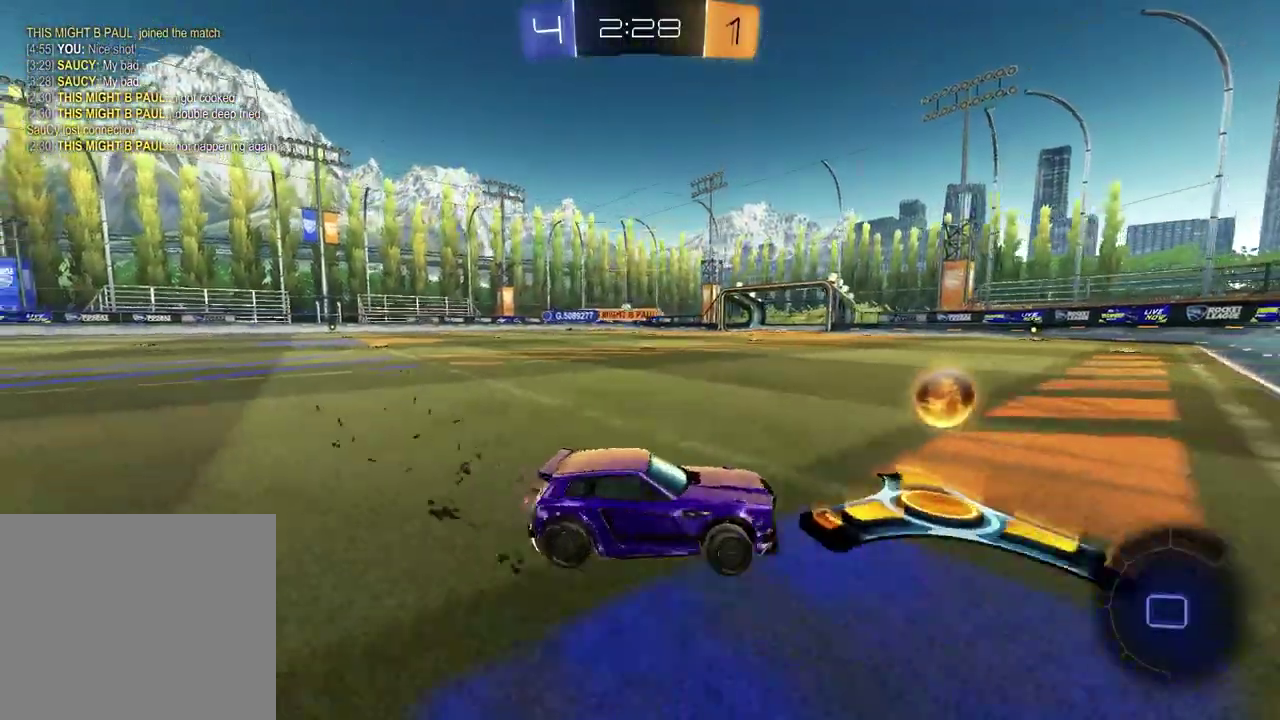
{"buttons": ["R2"], "left_stick": "left", "right_stick": "center", "events": [[283, "L1", "down"], [400, "L1", "up"]]}
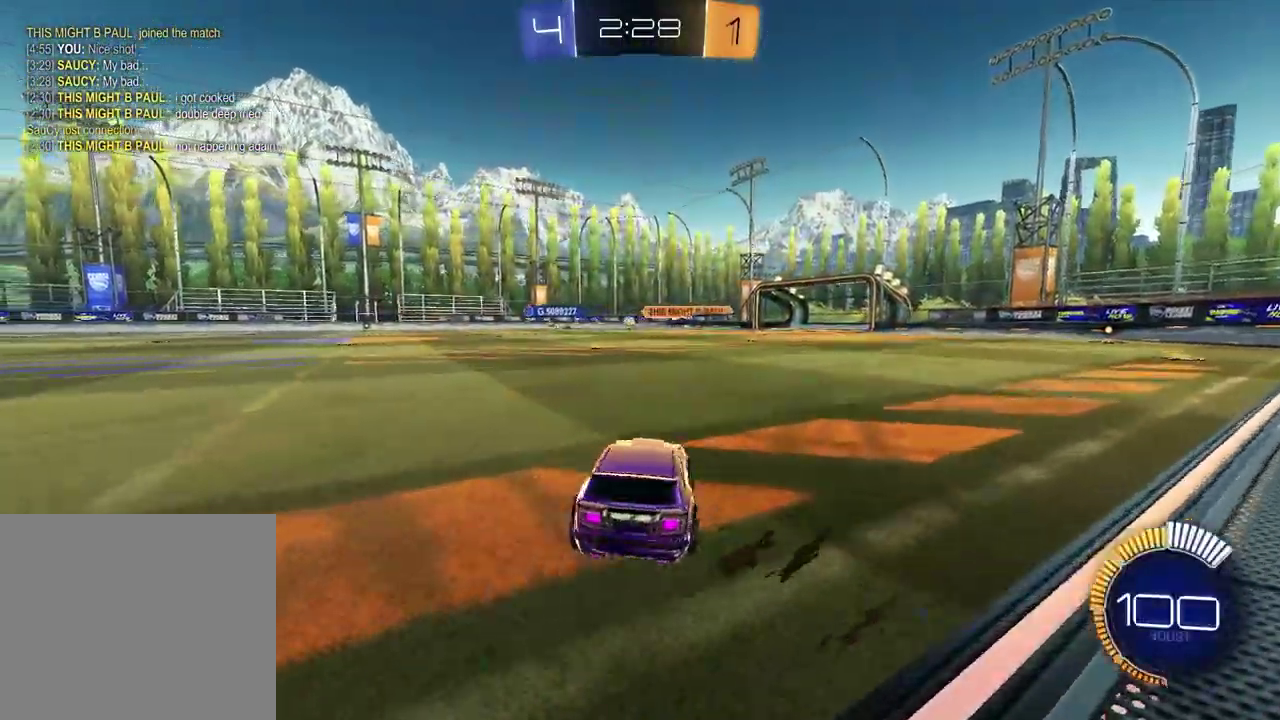
{"buttons": ["R2"], "left_stick": "up", "right_stick": "center", "events": [[417, "CROSS", "down"], [433, "left_stick", "up"], [500, "CROSS", "up"]]}
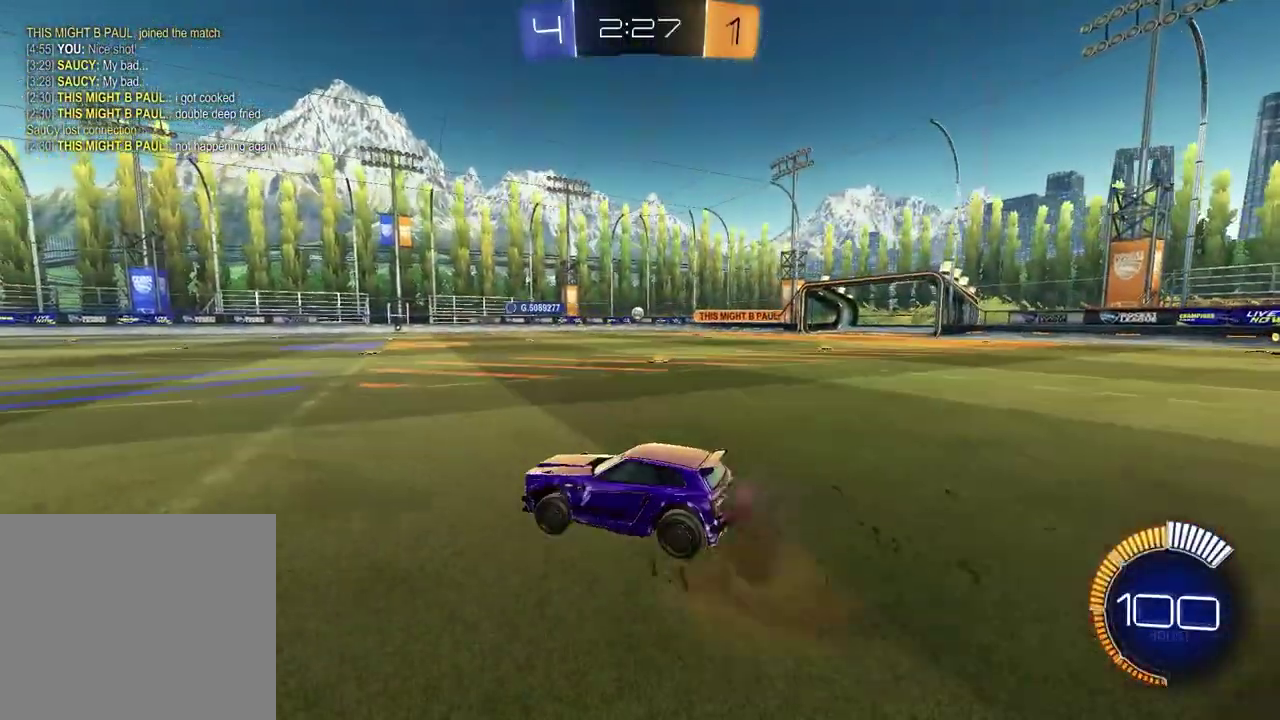
{"buttons": ["R2"], "left_stick": "down", "right_stick": "center", "events": [[117, "left_stick", "center"], [150, "R1", "down"], [217, "left_stick", "down"], [450, "R1", "up"]]}
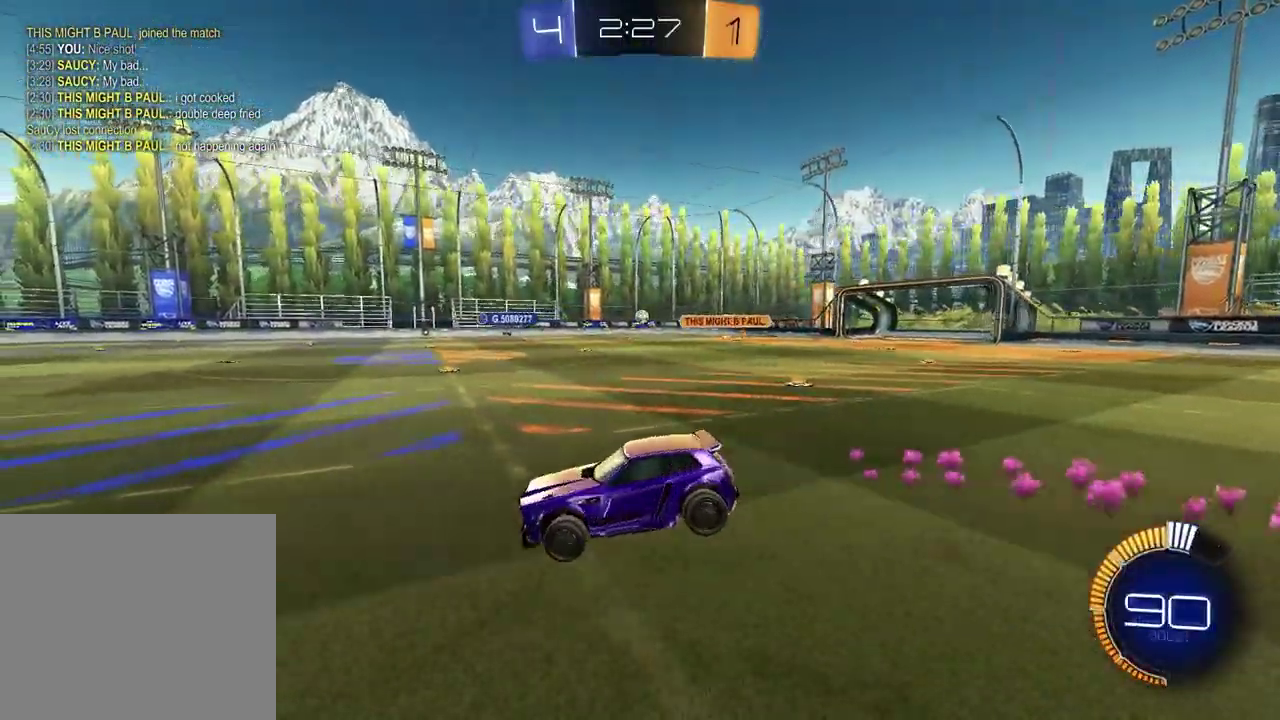
{"buttons": ["CROSS", "R2"], "left_stick": "up-right", "right_stick": "center", "events": [[67, "left_stick", "center"], [200, "left_stick", "up"], [317, "CROSS", "down"], [400, "CROSS", "up"], [400, "left_stick", "up-right"], [483, "CROSS", "down"]]}
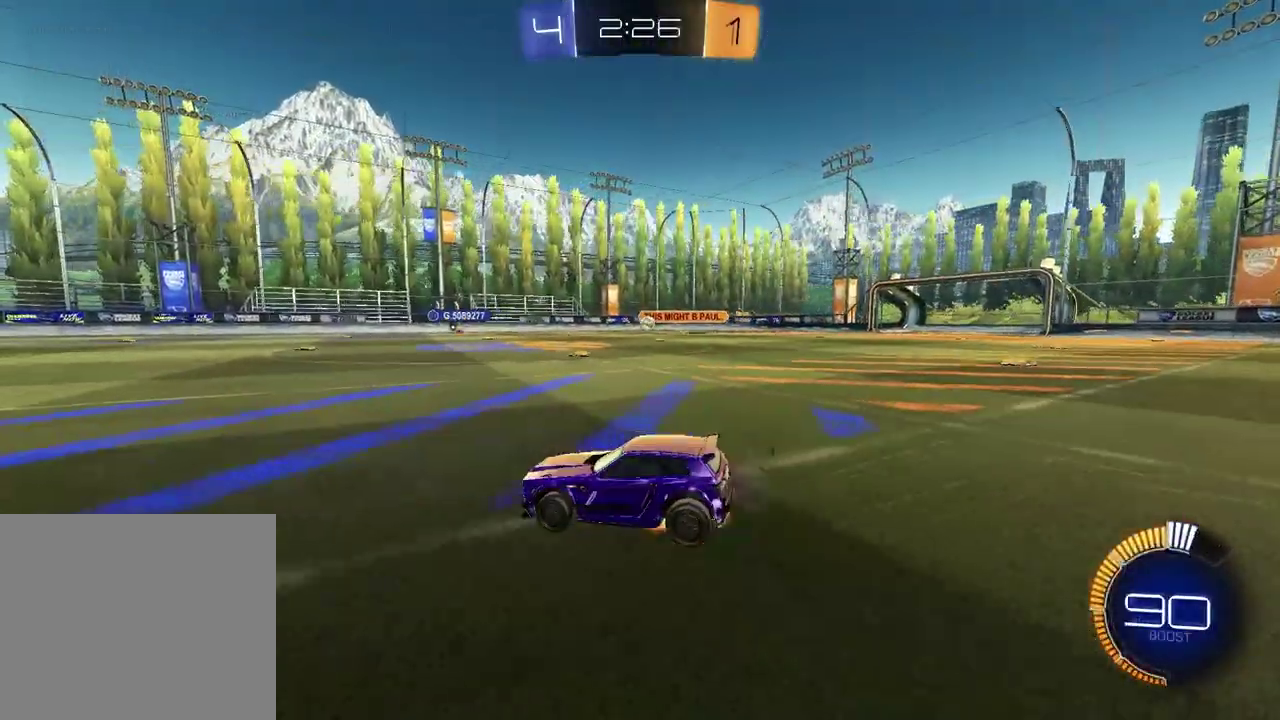
{"buttons": [], "left_stick": "center", "right_stick": "center", "events": [[67, "CROSS", "up"], [117, "left_stick", "left"], [150, "CROSS", "down"], [267, "CROSS", "up"], [267, "R2", "up"], [333, "left_stick", "down-left"], [433, "left_stick", "center"]]}
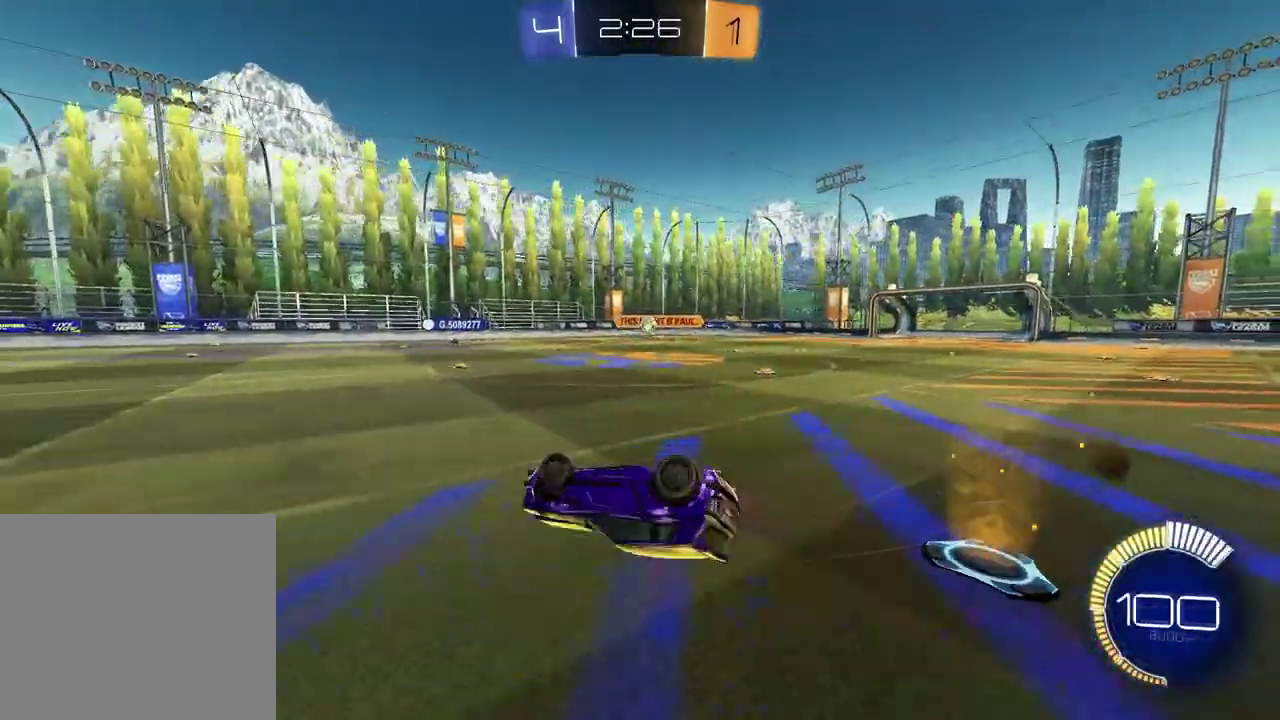
{"buttons": ["R2"], "left_stick": "left", "right_stick": "center", "events": [[200, "left_stick", "left"], [250, "L1", "down"], [383, "L1", "up"], [433, "R2", "down"]]}
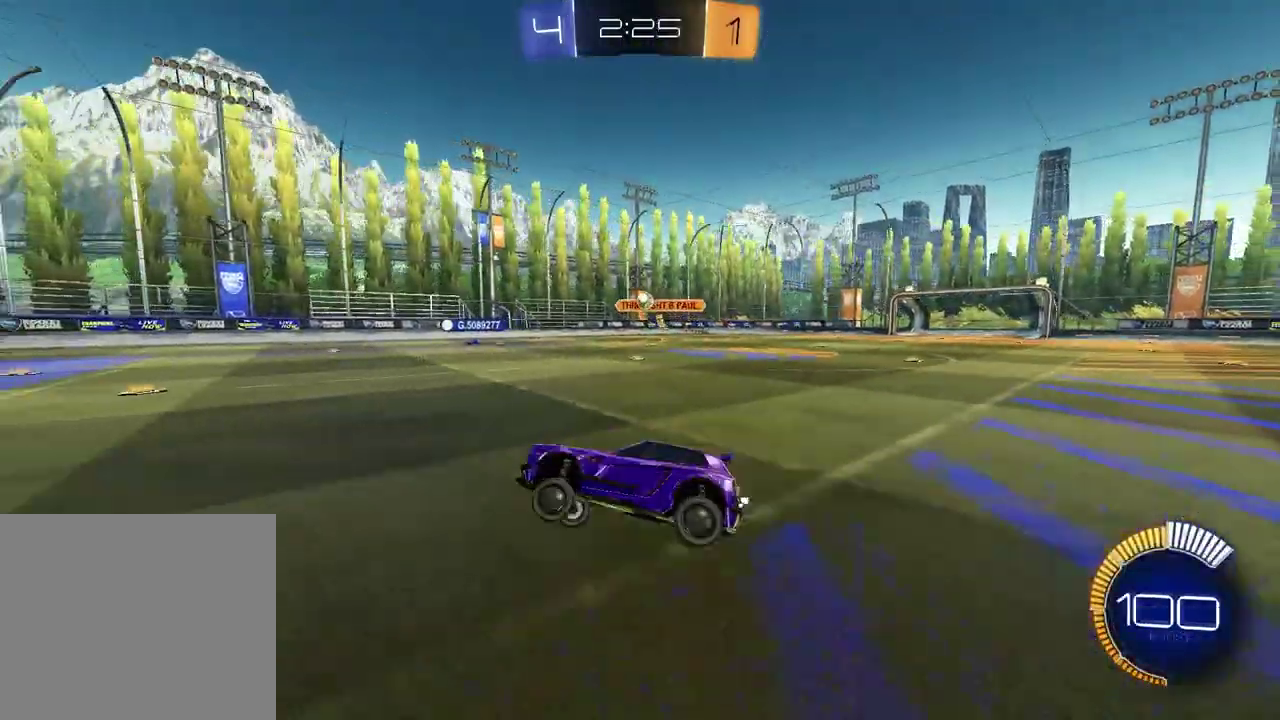
{"buttons": [], "left_stick": "center", "right_stick": "center", "events": [[50, "left_stick", "center"], [217, "R2", "up"]]}
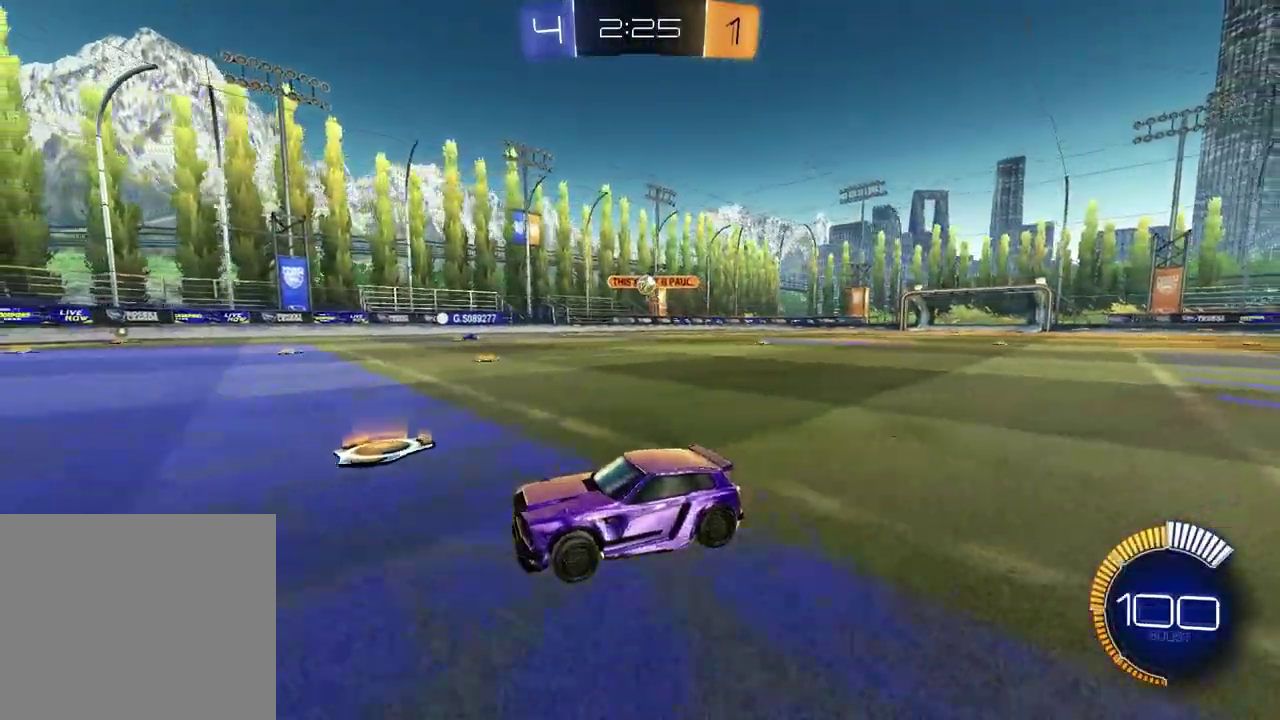
{"buttons": [], "left_stick": "up-right", "right_stick": "center", "events": [[500, "left_stick", "up-right"]]}
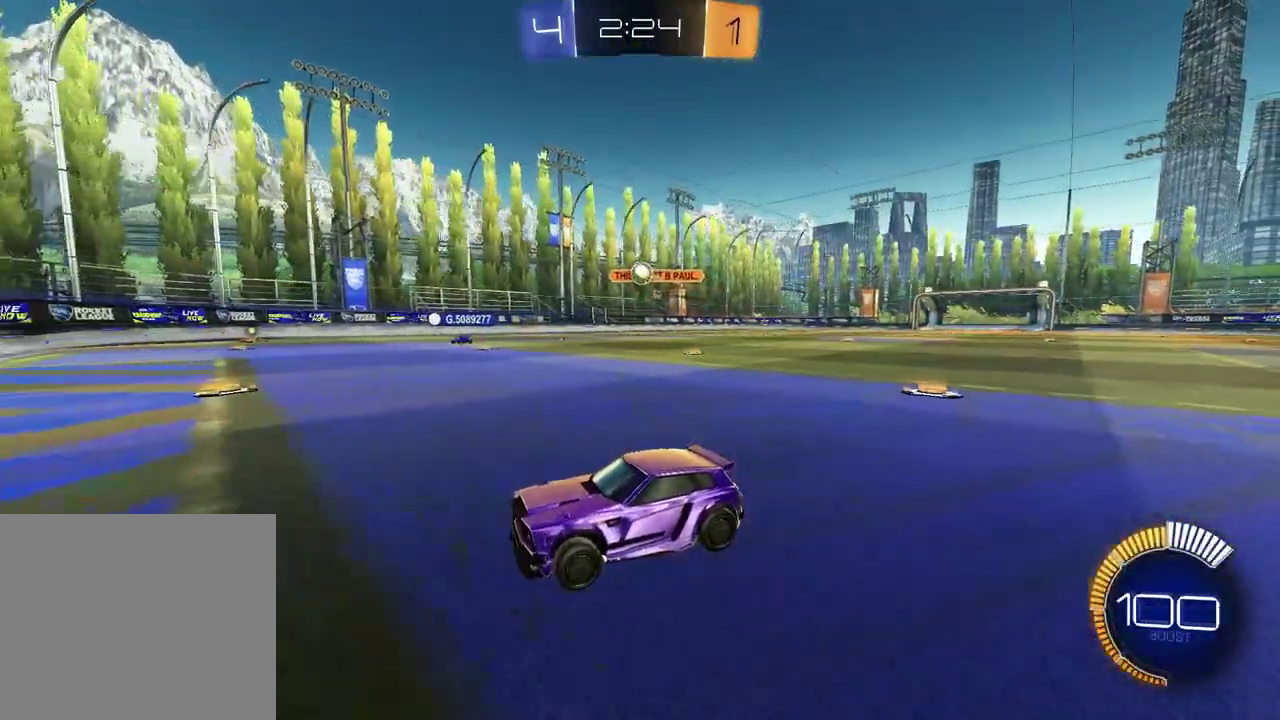
{"buttons": [], "left_stick": "left", "right_stick": "center", "events": [[100, "R2", "down"], [483, "R2", "up"], [500, "left_stick", "left"]]}
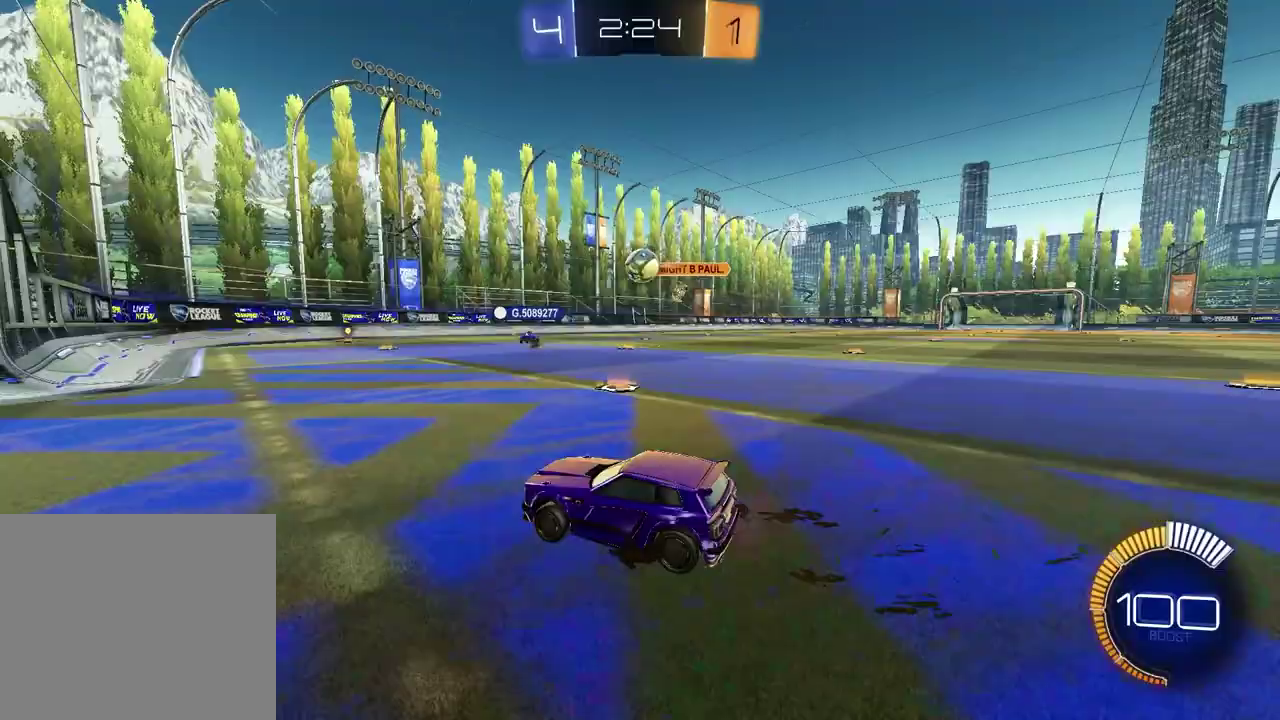
{"buttons": [], "left_stick": "right", "right_stick": "center", "events": [[133, "L2", "down"], [150, "left_stick", "right"], [183, "CROSS", "down"], [317, "CROSS", "up"], [483, "L2", "up"]]}
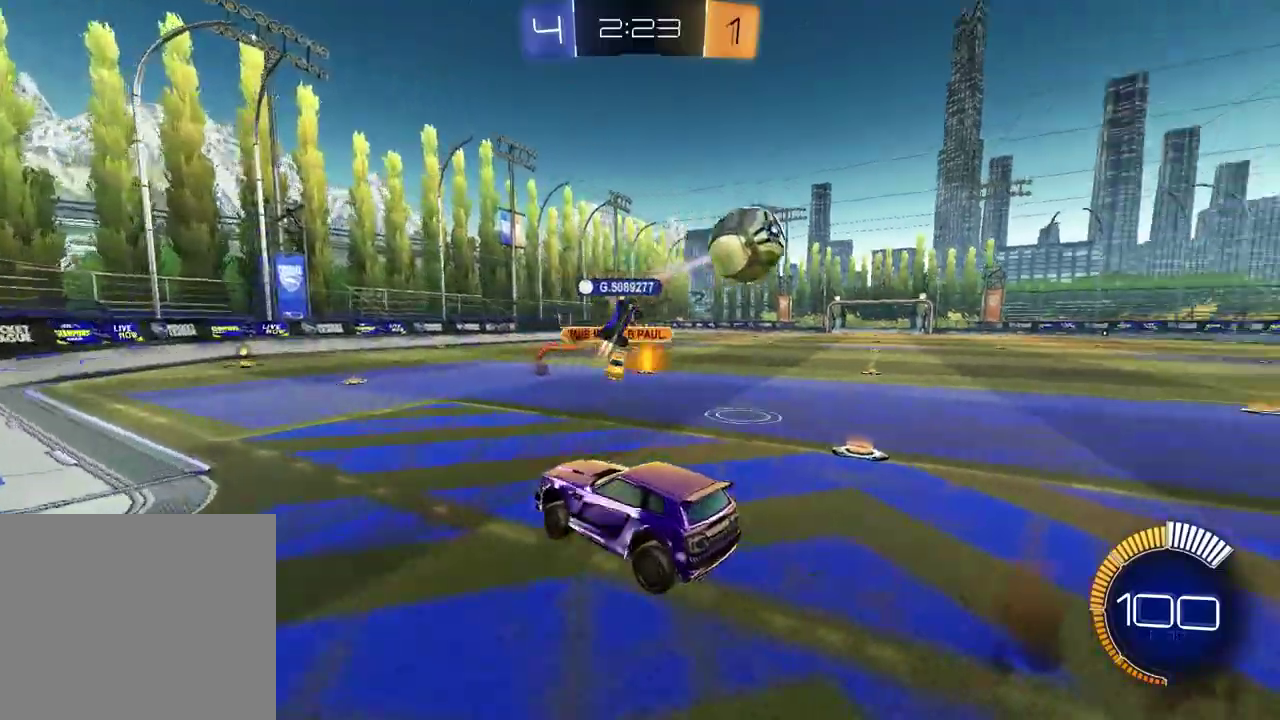
{"buttons": ["SQUARE", "L1", "R2"], "left_stick": "up", "right_stick": "center", "events": [[83, "left_stick", "center"], [367, "left_stick", "up"], [417, "L1", "down"], [450, "R2", "down"], [450, "SQUARE", "down"]]}
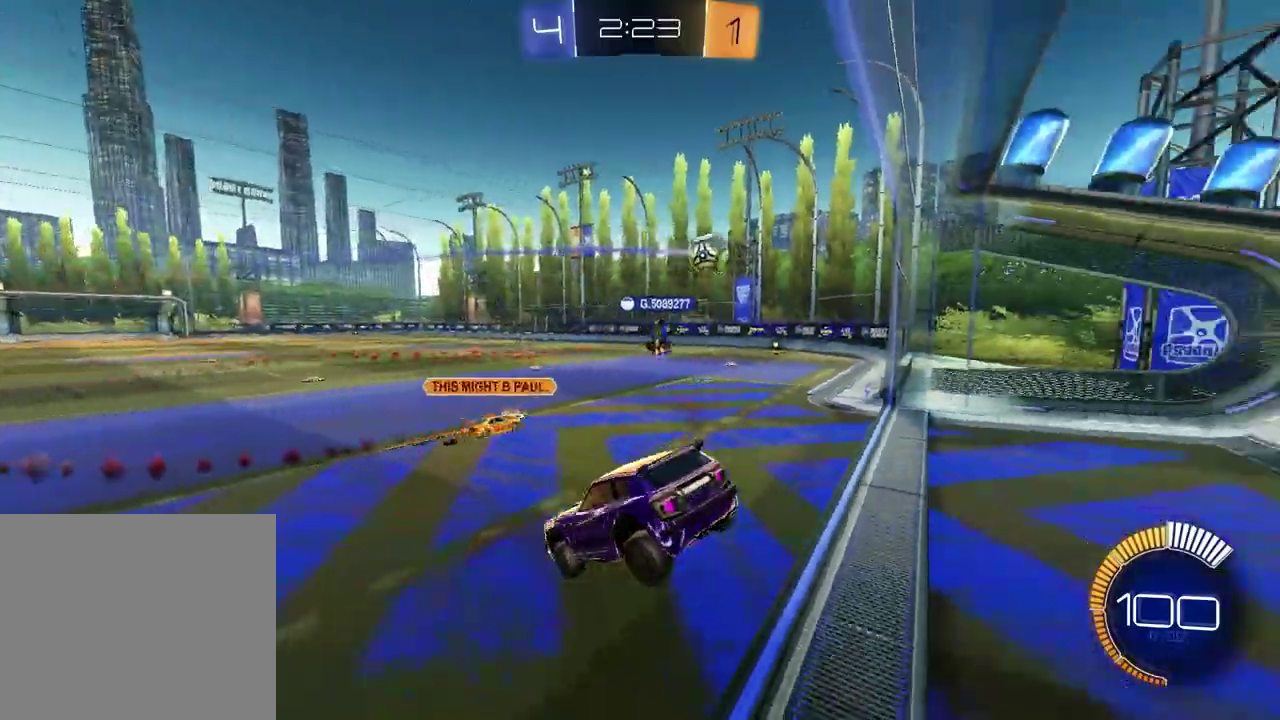
{"buttons": ["R2"], "left_stick": "center", "right_stick": "center", "events": [[50, "L1", "up"], [100, "left_stick", "down-left"], [167, "SQUARE", "up"], [217, "left_stick", "right"], [367, "left_stick", "center"]]}
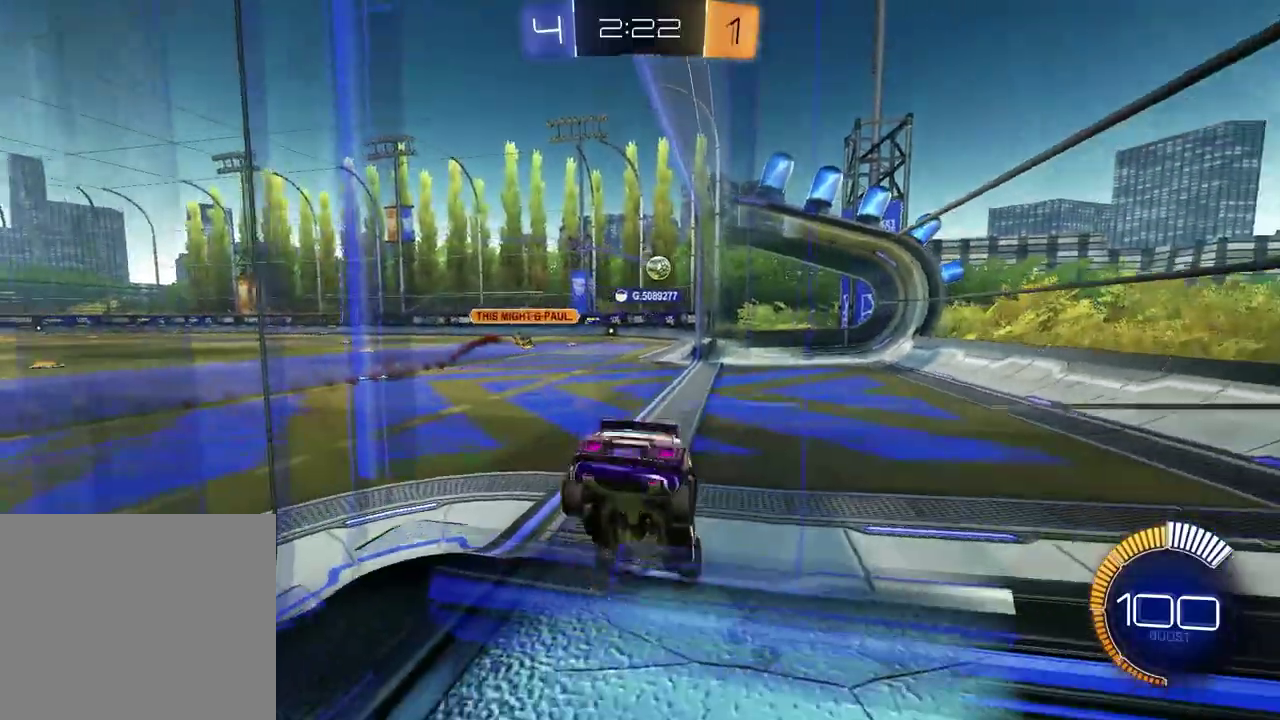
{"buttons": ["L1", "R2"], "left_stick": "left", "right_stick": "center", "events": [[67, "left_stick", "down-left"], [383, "left_stick", "center"], [450, "left_stick", "left"], [483, "L1", "down"]]}
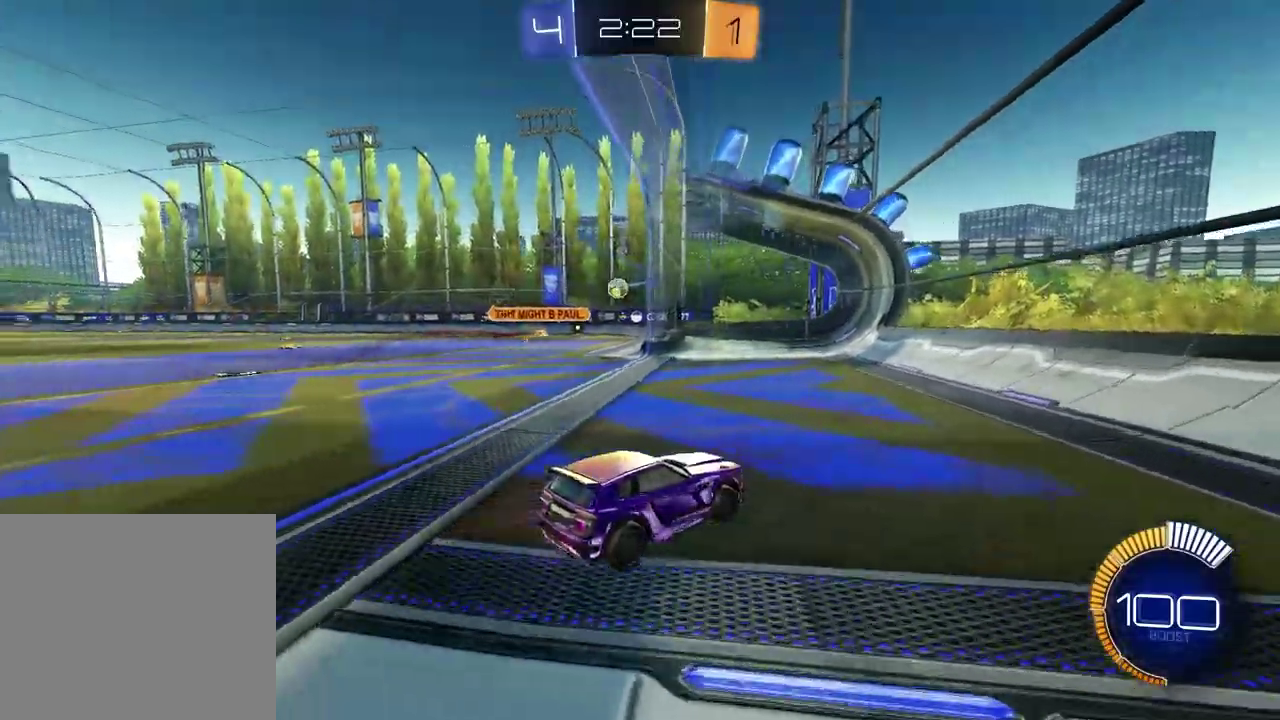
{"buttons": ["R2"], "left_stick": "left", "right_stick": "center", "events": [[150, "L1", "up"]]}
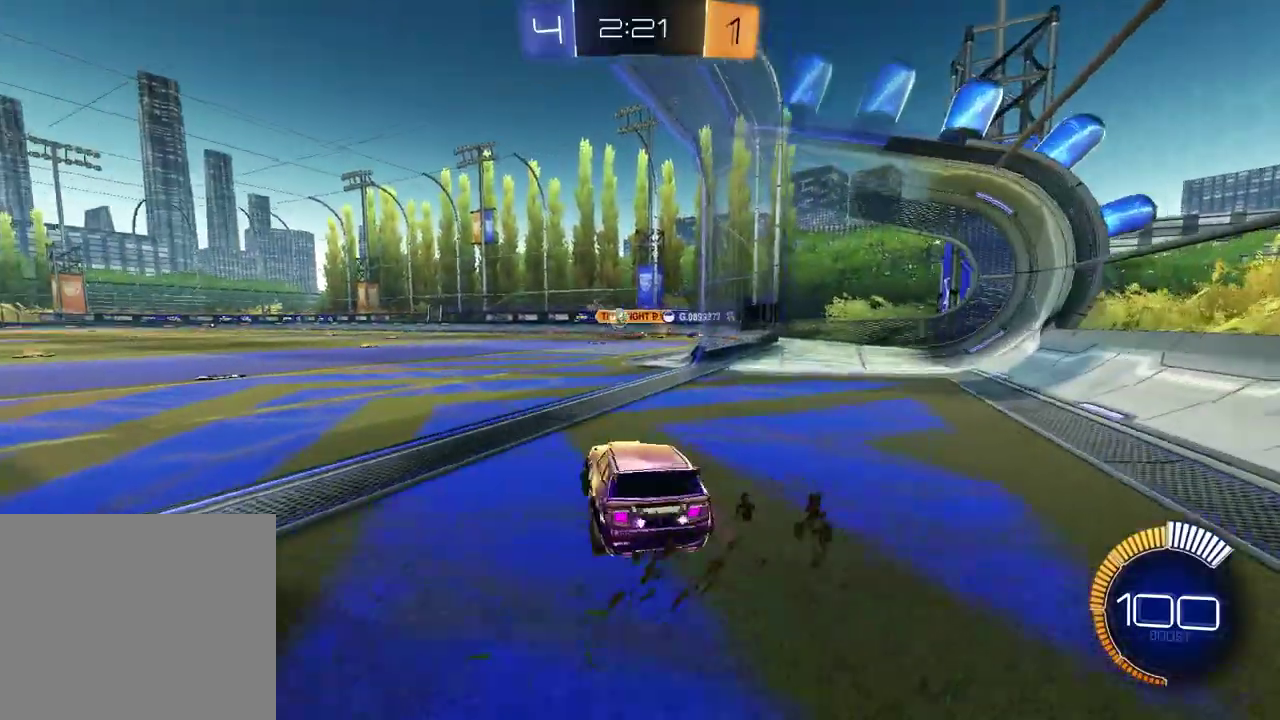
{"buttons": ["R2"], "left_stick": "center", "right_stick": "center", "events": [[367, "left_stick", "down-left"], [450, "left_stick", "center"]]}
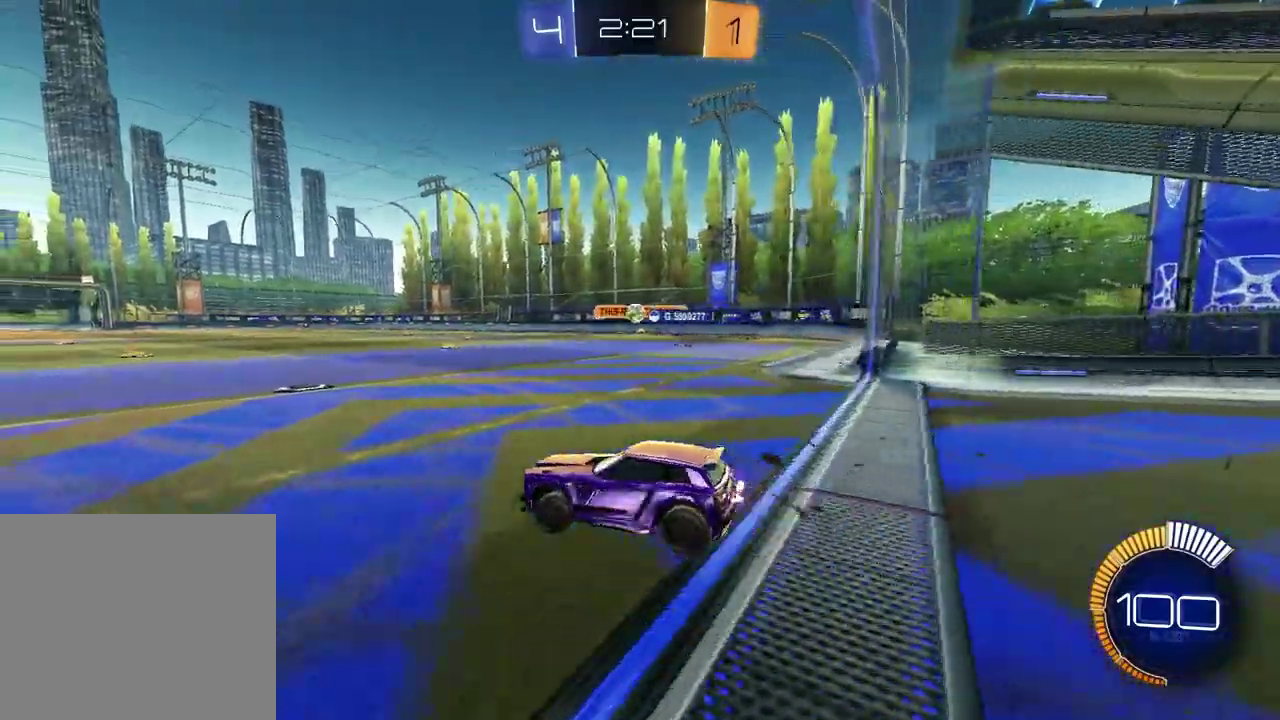
{"buttons": [], "left_stick": "right", "right_stick": "center", "events": [[33, "R2", "up"], [50, "left_stick", "right"]]}
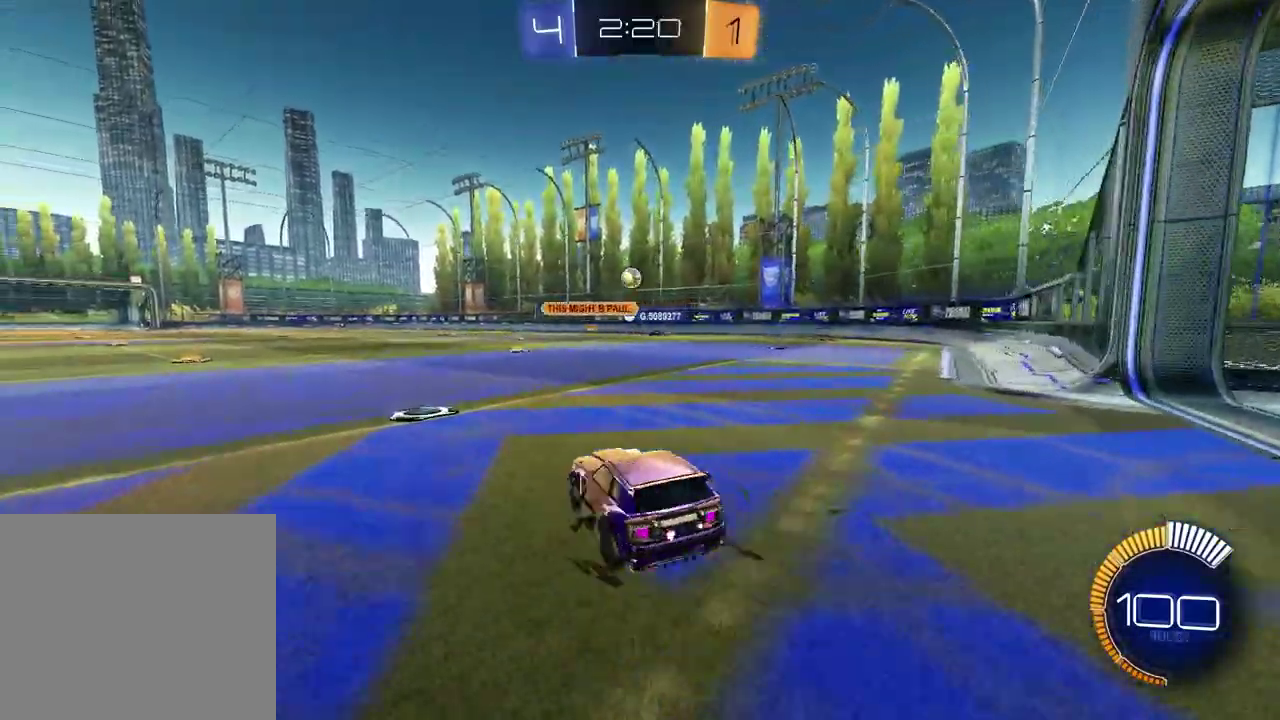
{"buttons": ["R2"], "left_stick": "right", "right_stick": "center", "events": [[33, "R2", "down"], [283, "L1", "down"], [417, "L1", "up"]]}
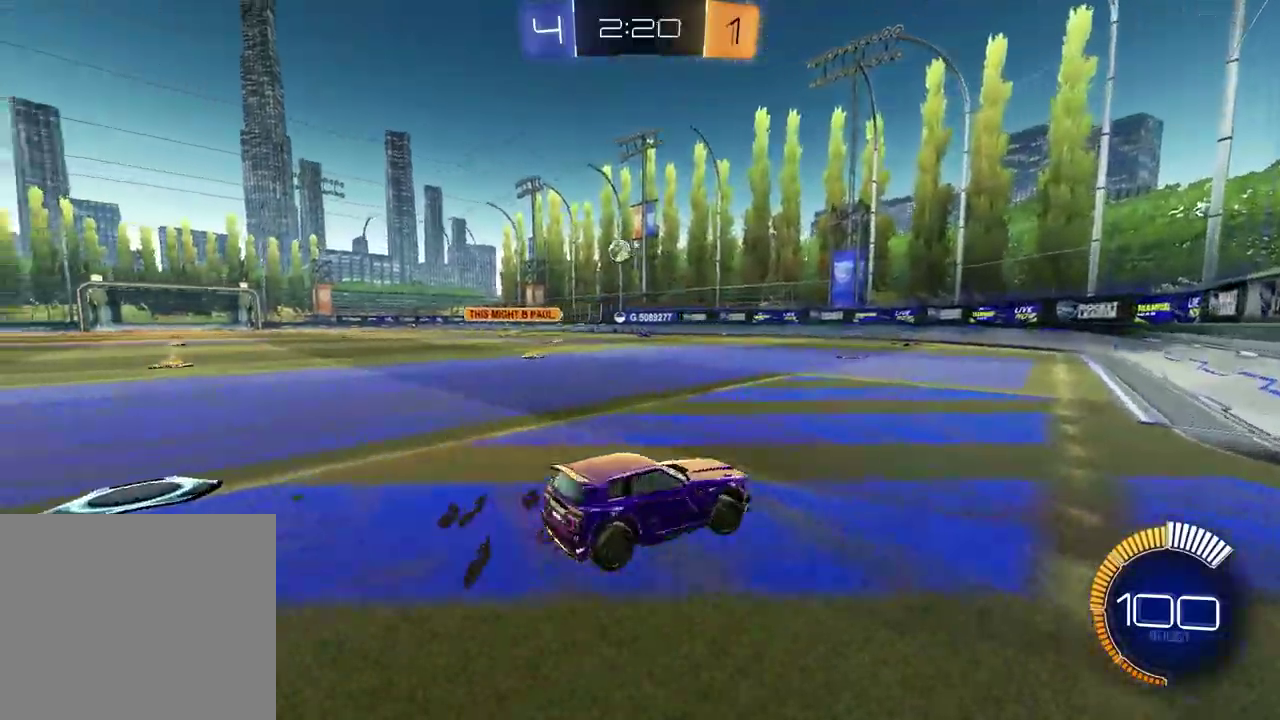
{"buttons": ["R2"], "left_stick": "center", "right_stick": "center", "events": [[433, "left_stick", "center"]]}